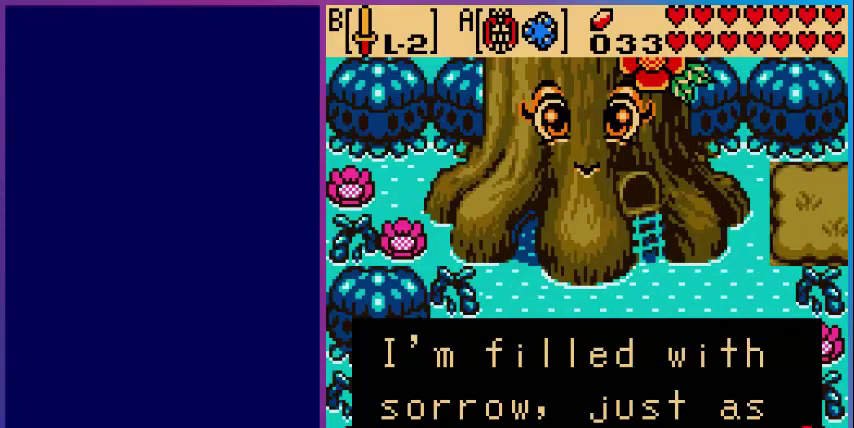
Gameplay with a controller (Nintendo layout); each line is a JSON object with the inputs held at the frame after it. "events" lists button and stick changes between this image and that frame as [ms after this image, input, new state], when the widget could be followed in between. Not read: L3 R3.
{"buttons": [], "events": [[240, "A", "down"], [440, "A", "up"]]}
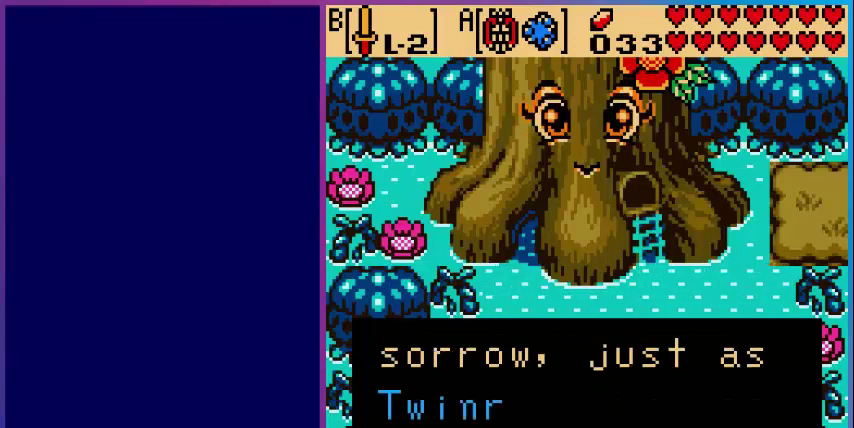
{"buttons": [], "events": []}
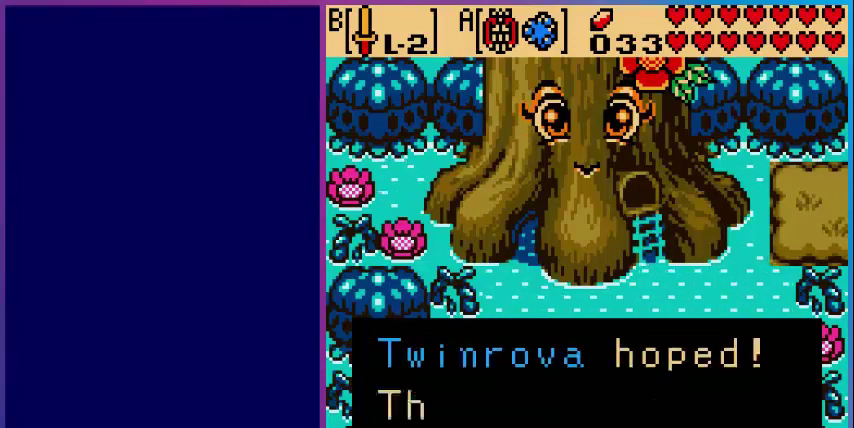
{"buttons": [], "events": []}
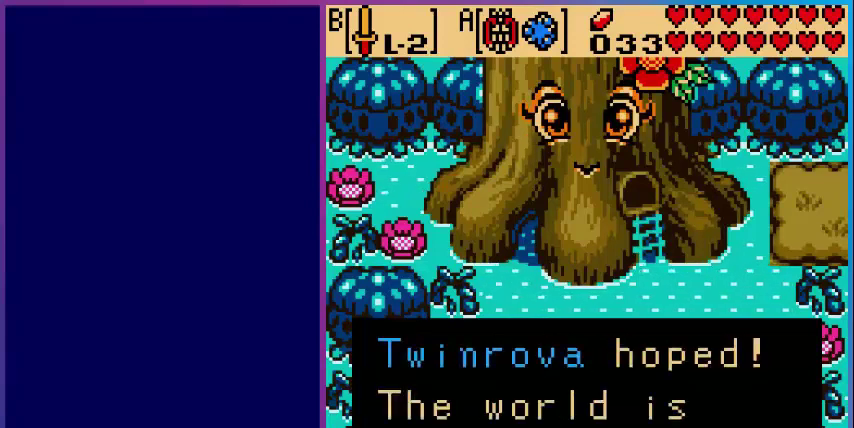
{"buttons": [], "events": []}
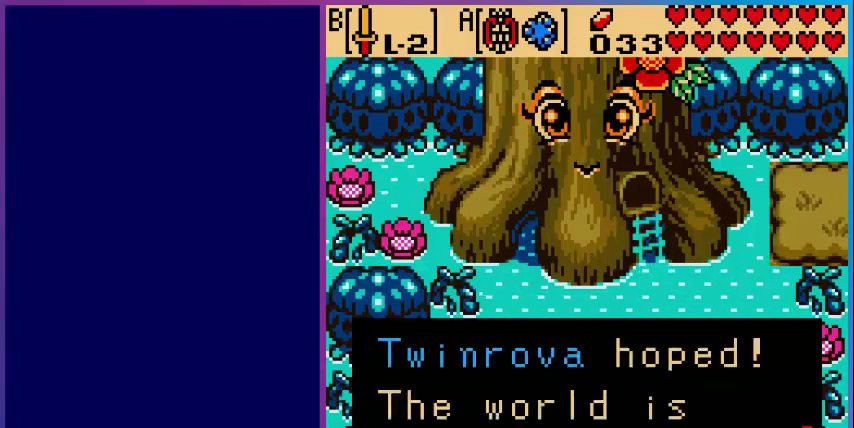
{"buttons": [], "events": [[240, "A", "down"], [440, "A", "up"]]}
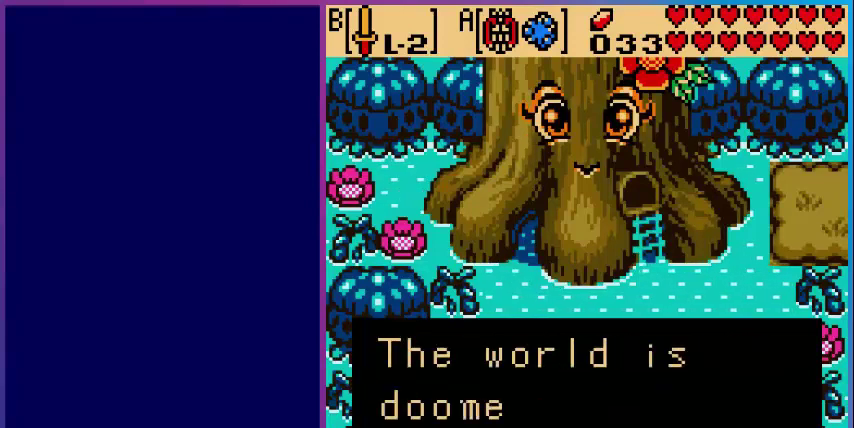
{"buttons": [], "events": [[240, "A", "down"], [440, "A", "up"]]}
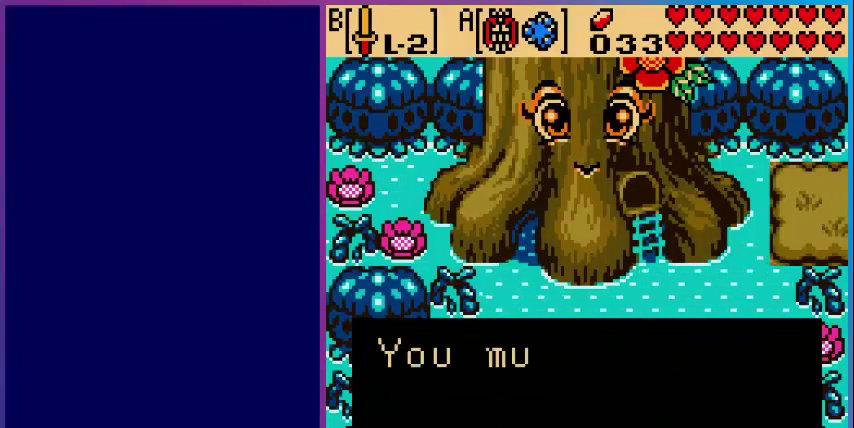
{"buttons": ["A"], "events": [[320, "A", "down"]]}
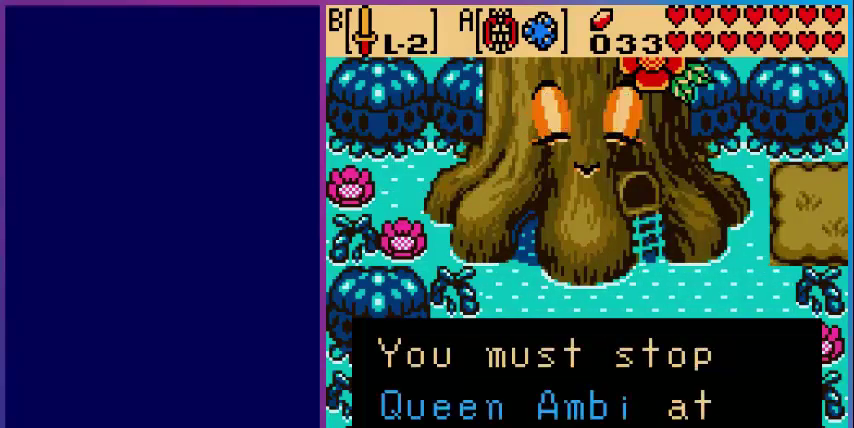
{"buttons": ["A"], "events": [[40, "A", "up"], [400, "A", "down"]]}
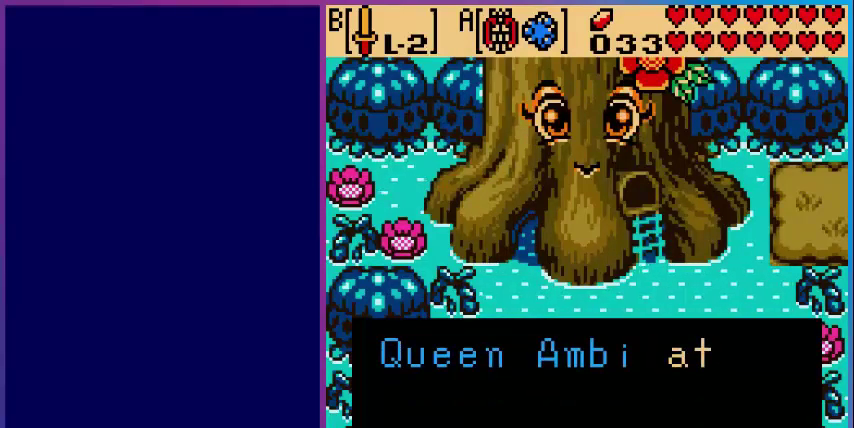
{"buttons": ["A"], "events": [[80, "A", "up"], [320, "A", "down"]]}
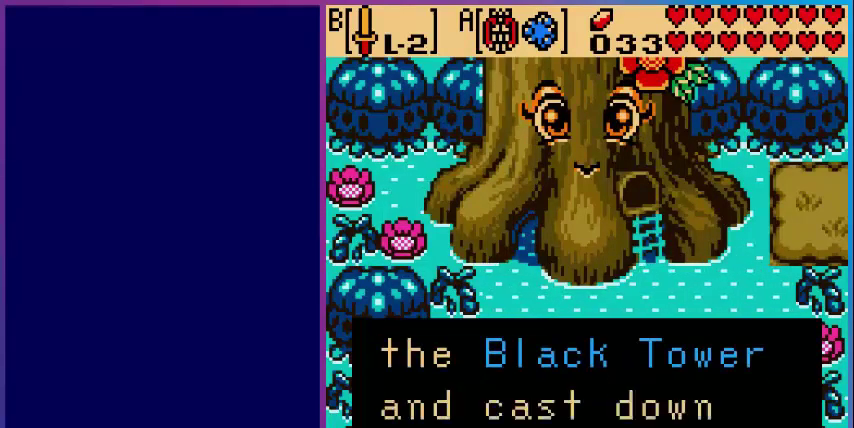
{"buttons": [], "events": [[40, "A", "up"]]}
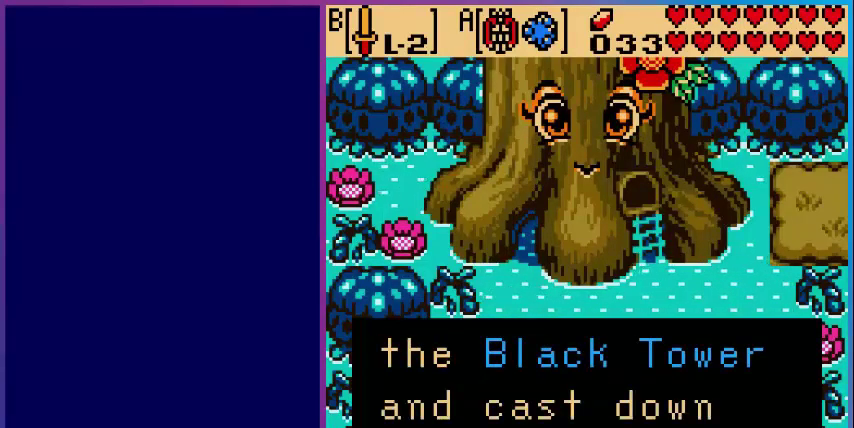
{"buttons": [], "events": [[320, "A", "down"], [480, "A", "up"]]}
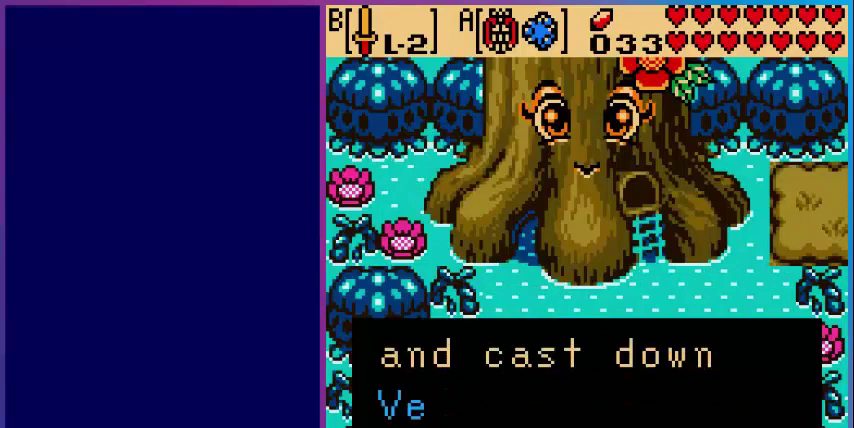
{"buttons": [], "events": [[360, "A", "down"], [520, "A", "up"]]}
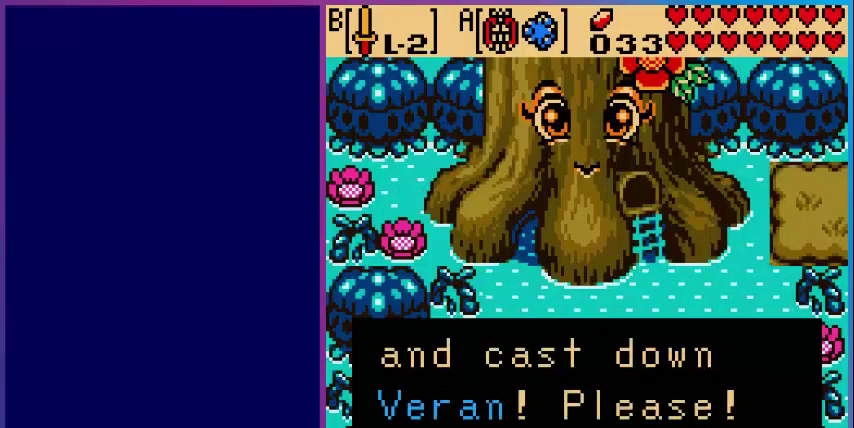
{"buttons": ["A"], "events": [[400, "A", "down"]]}
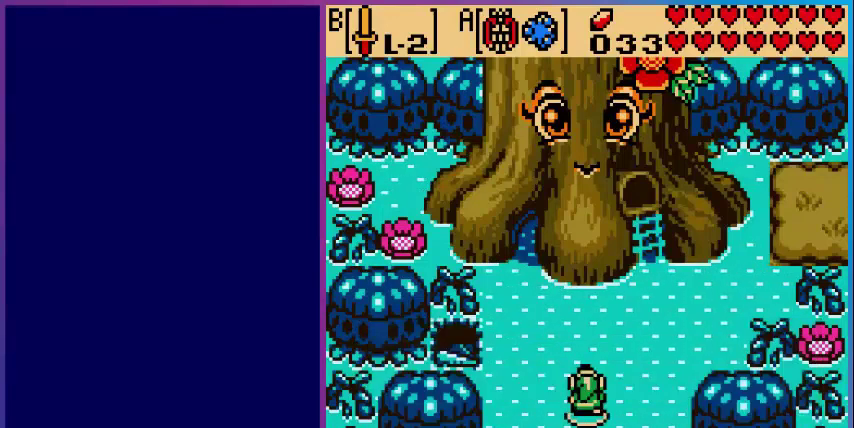
{"buttons": ["DPAD_DOWN"], "events": [[80, "A", "up"], [280, "DPAD_DOWN", "down"]]}
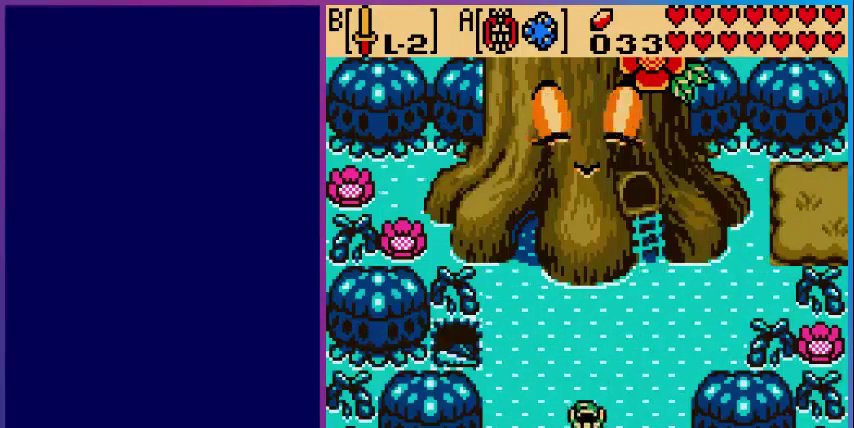
{"buttons": [], "events": [[360, "DPAD_DOWN", "up"]]}
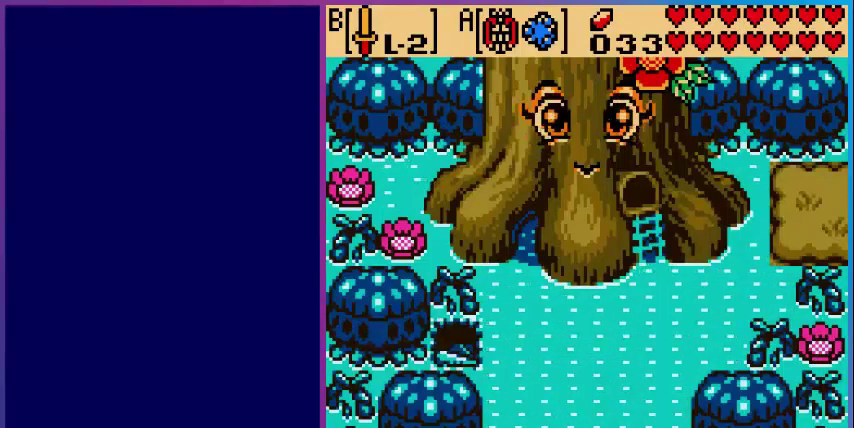
{"buttons": [], "events": []}
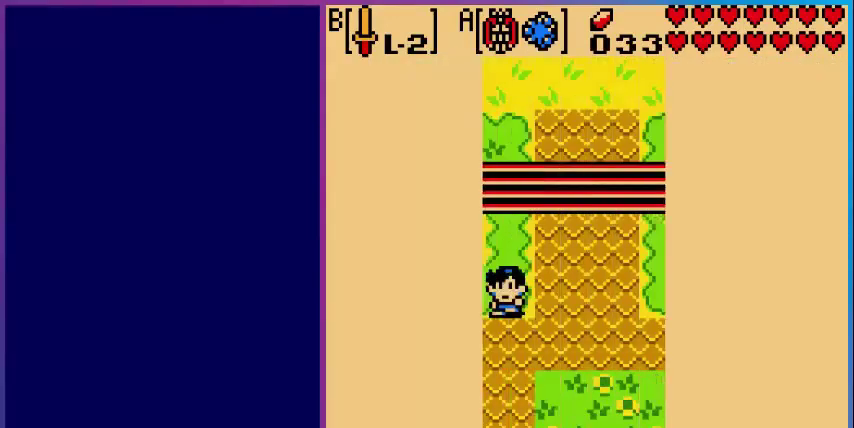
{"buttons": ["DPAD_DOWN"], "events": [[480, "DPAD_DOWN", "down"]]}
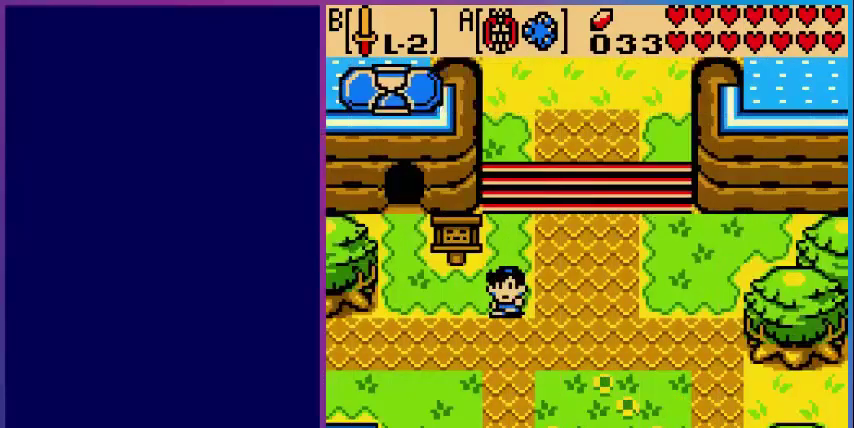
{"buttons": [], "events": [[400, "DPAD_DOWN", "up"]]}
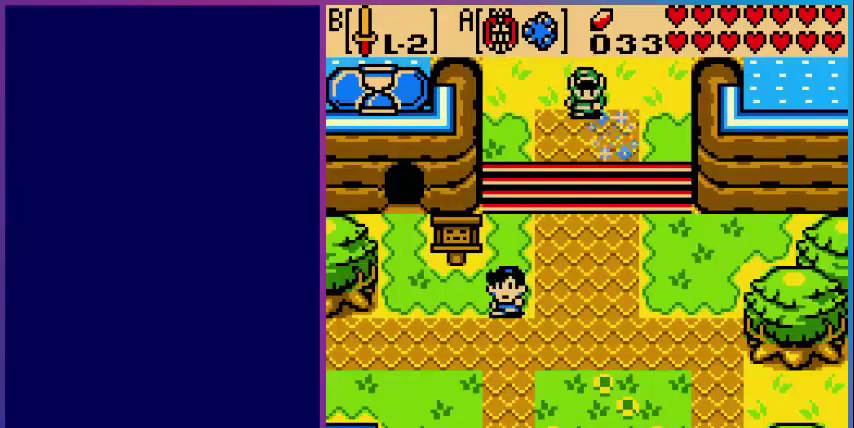
{"buttons": ["DPAD_DOWN"], "events": [[360, "DPAD_DOWN", "down"]]}
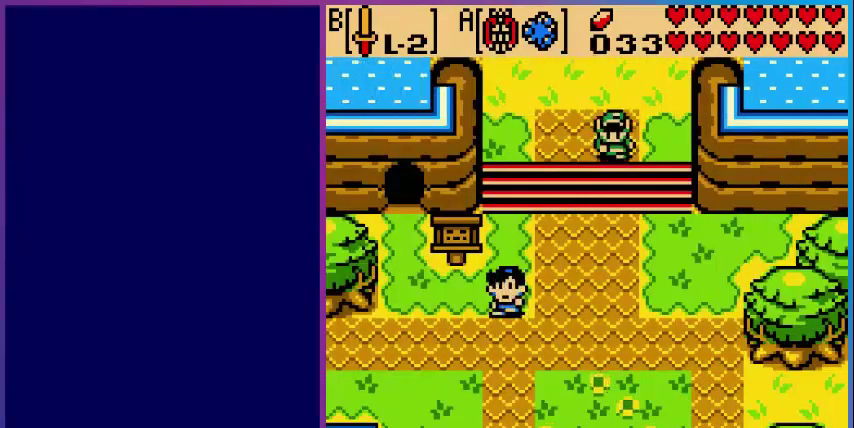
{"buttons": [], "events": [[120, "DPAD_RIGHT", "down"], [160, "DPAD_DOWN", "up"], [360, "DPAD_RIGHT", "up"]]}